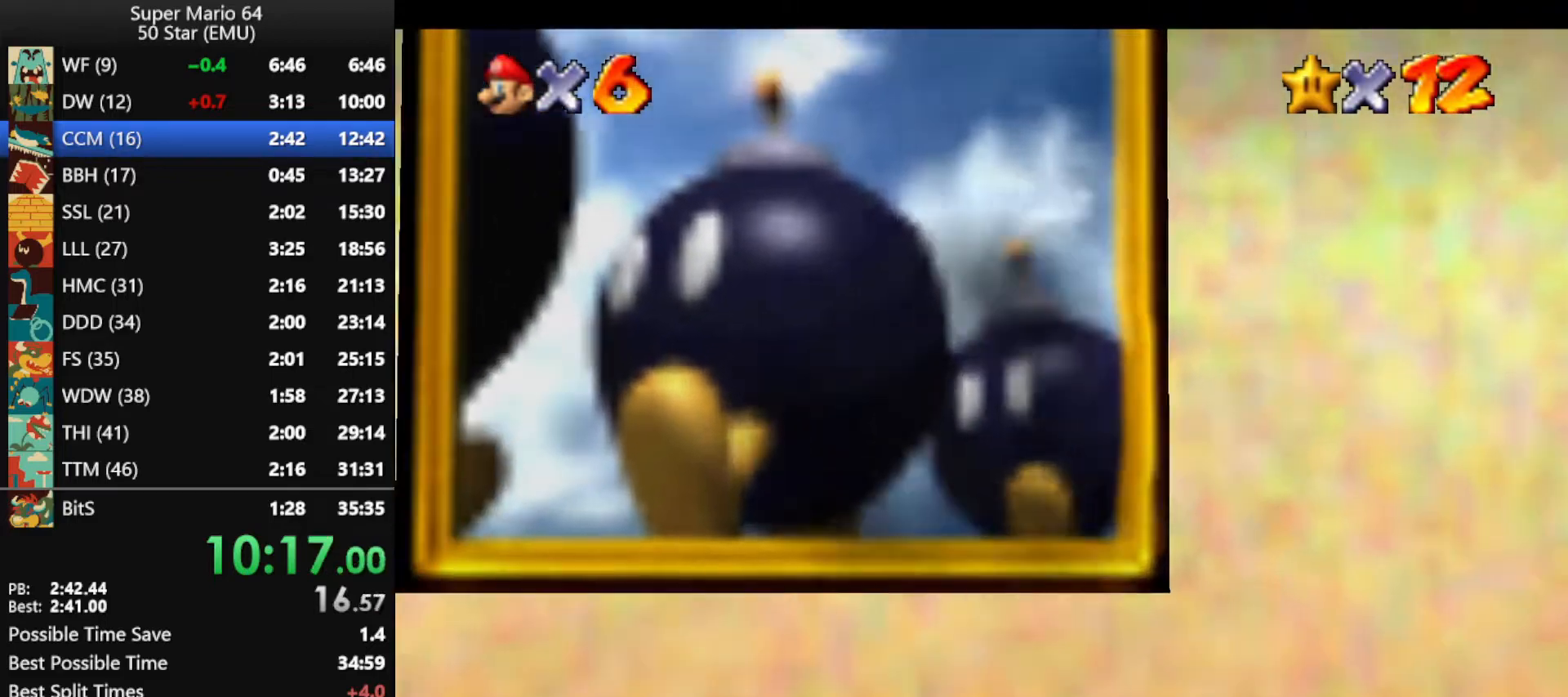
Gameplay with a controller (Nintendo layout); each line is a JSON object with the inputs held at the frame after it. "events" lists button and stick changes between this image and that frame as [ms after this image, input, new state], when the widget could be followed in between. Not read: L1 L3 R3 X Y.
{"buttons": ["B"], "left_stick": "center", "events": [[67, "Z", "up"], [100, "left_stick", "center"], [267, "B", "down"], [367, "B", "up"], [467, "B", "down"]]}
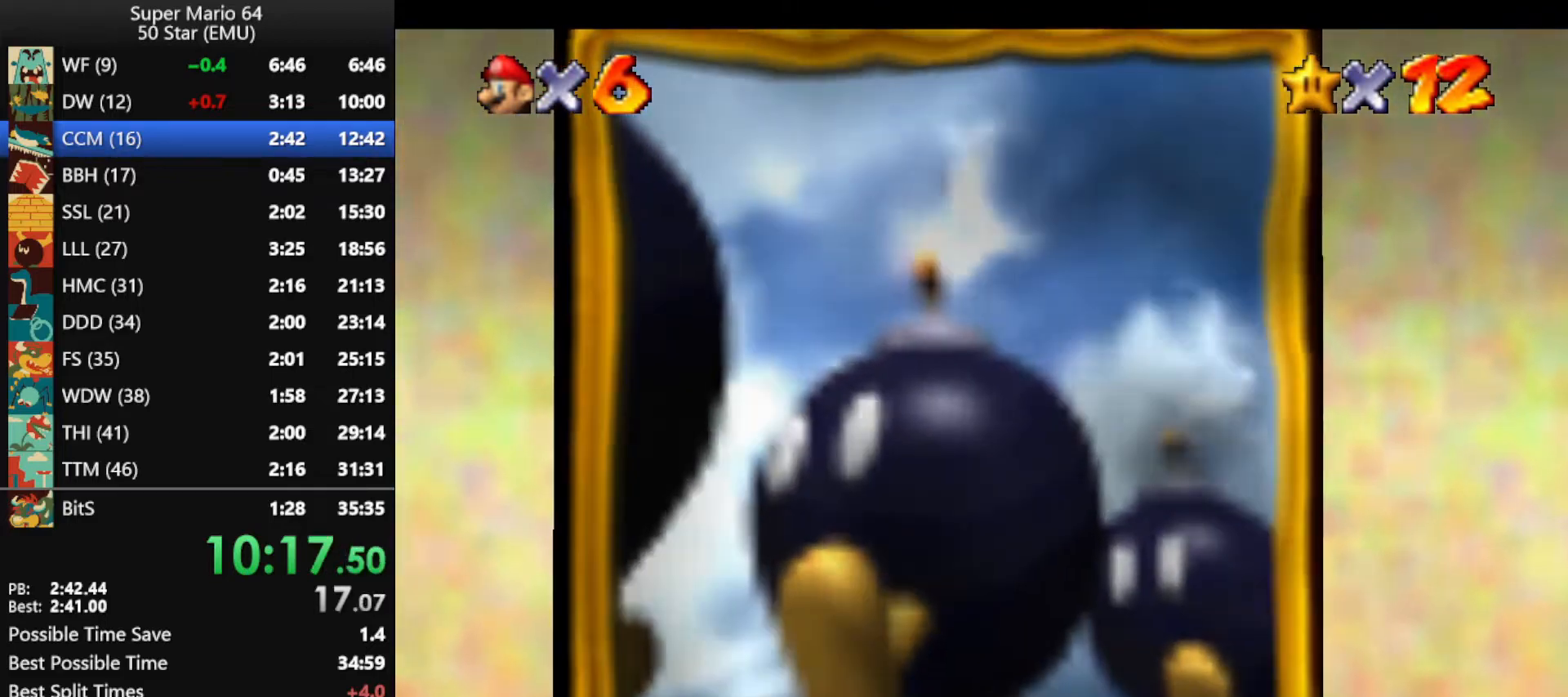
{"buttons": ["B"], "left_stick": "center", "events": [[67, "B", "up"], [167, "B", "down"], [233, "B", "up"], [300, "B", "down"], [400, "B", "up"], [500, "B", "down"]]}
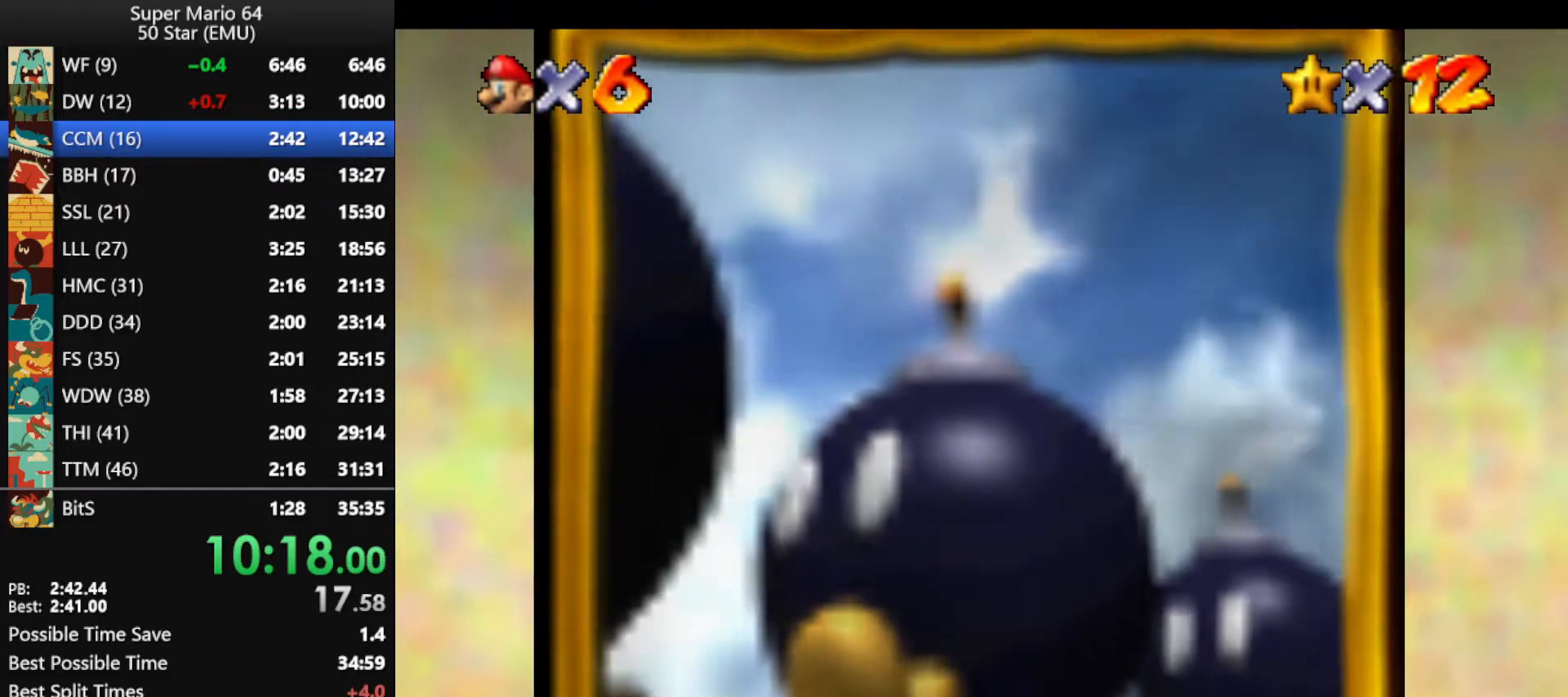
{"buttons": ["B"], "left_stick": "center", "events": [[33, "B", "up"], [133, "B", "down"], [200, "B", "up"], [300, "B", "down"], [400, "B", "up"], [467, "B", "down"]]}
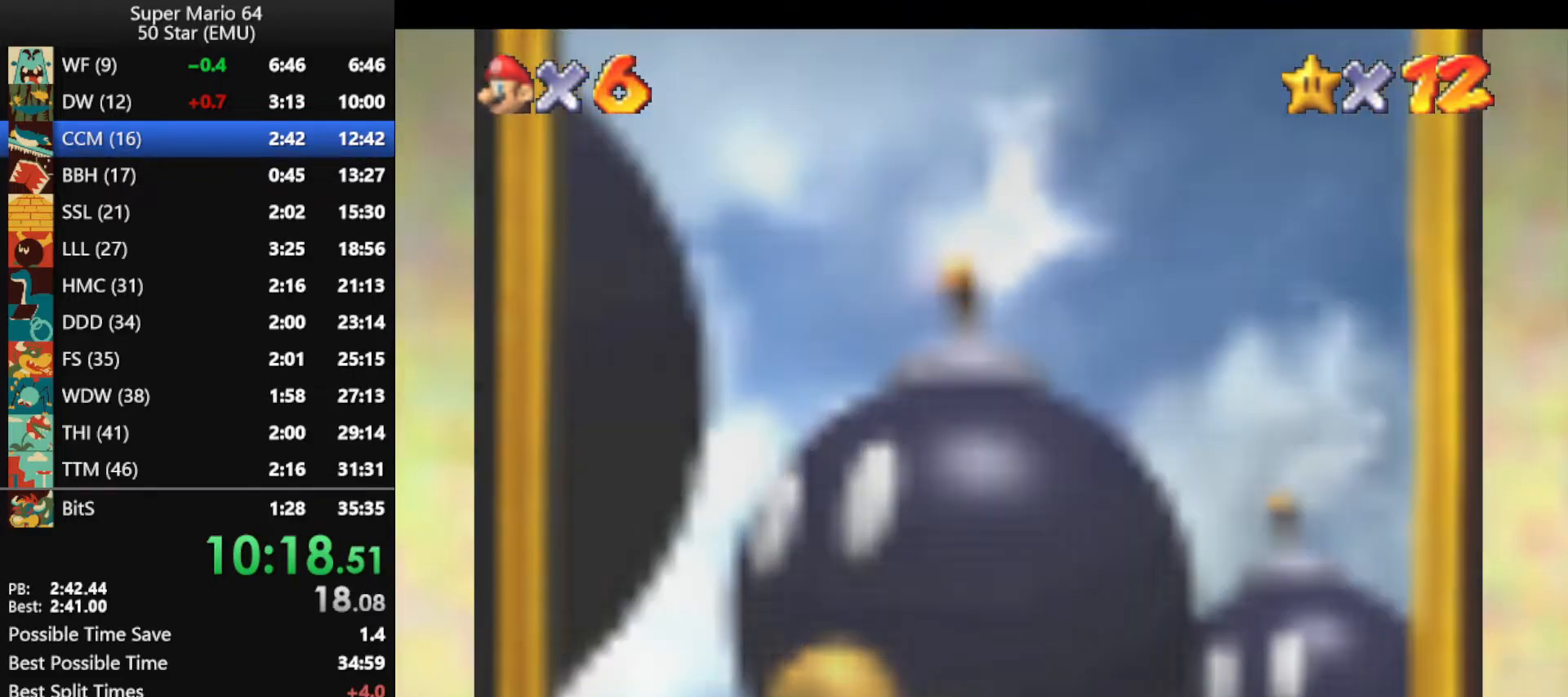
{"buttons": ["B"], "left_stick": "center", "events": [[67, "B", "up"], [133, "B", "down"], [233, "B", "up"], [333, "B", "down"], [367, "B", "up"], [467, "B", "down"]]}
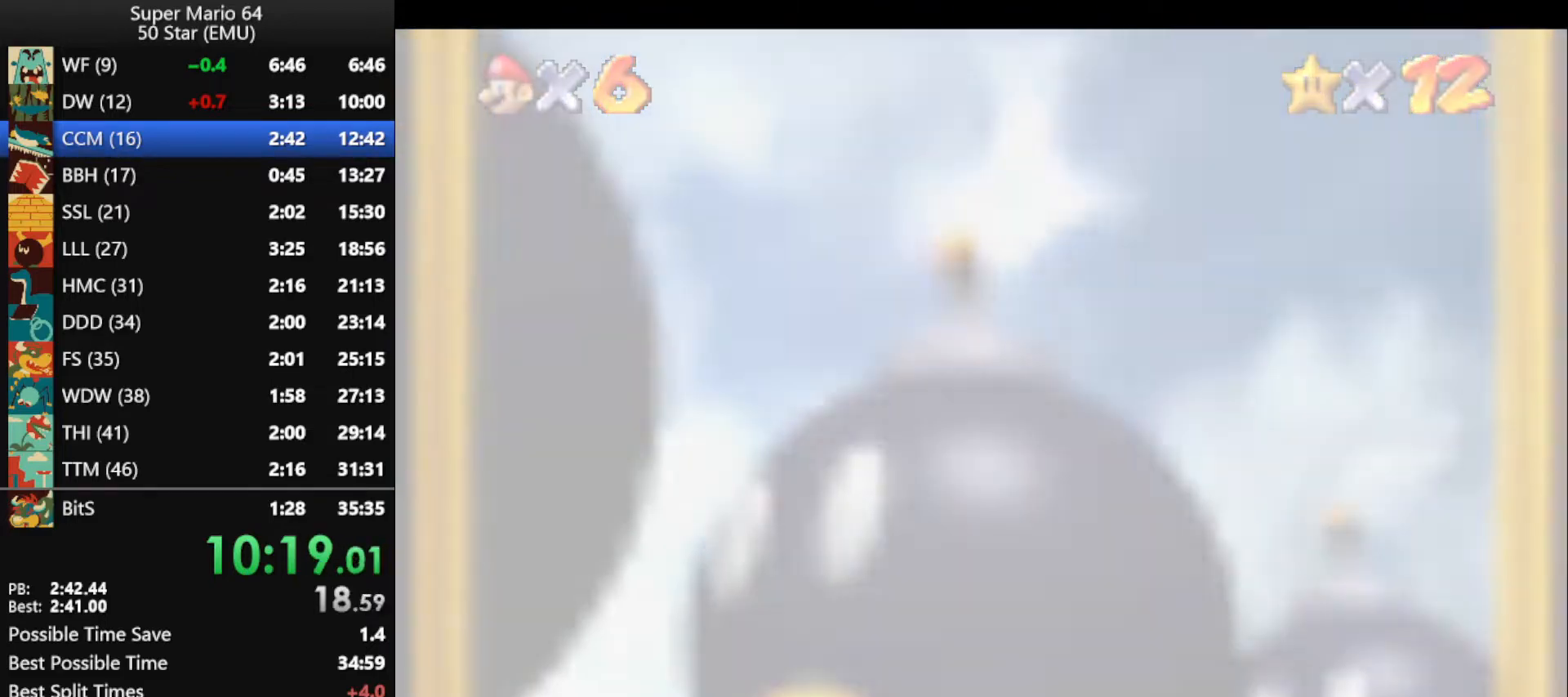
{"buttons": ["B"], "left_stick": "center", "events": [[33, "B", "up"], [167, "B", "down"], [233, "B", "up"], [267, "B", "down"], [367, "B", "up"], [467, "B", "down"]]}
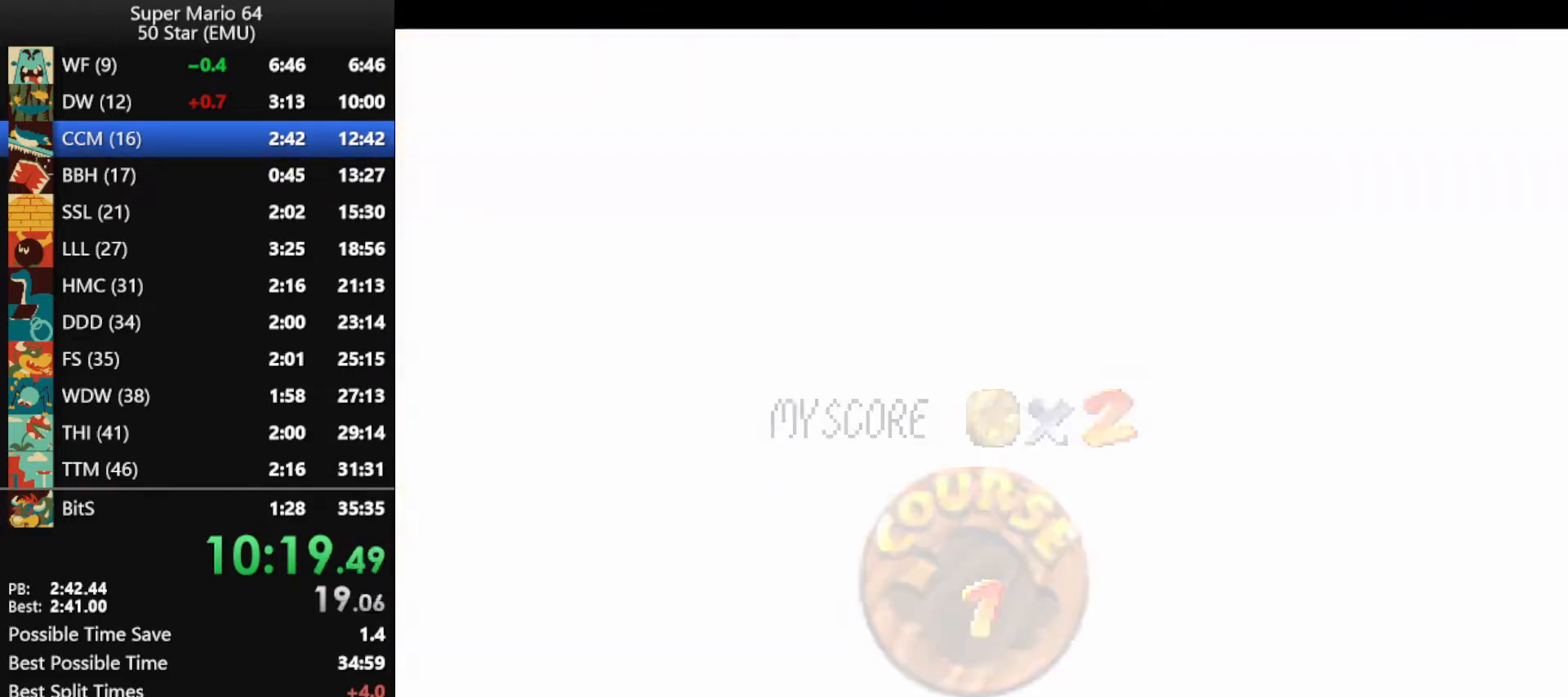
{"buttons": [], "left_stick": "center", "events": [[33, "B", "up"], [100, "B", "down"], [233, "B", "up"], [267, "B", "down"], [333, "B", "up"]]}
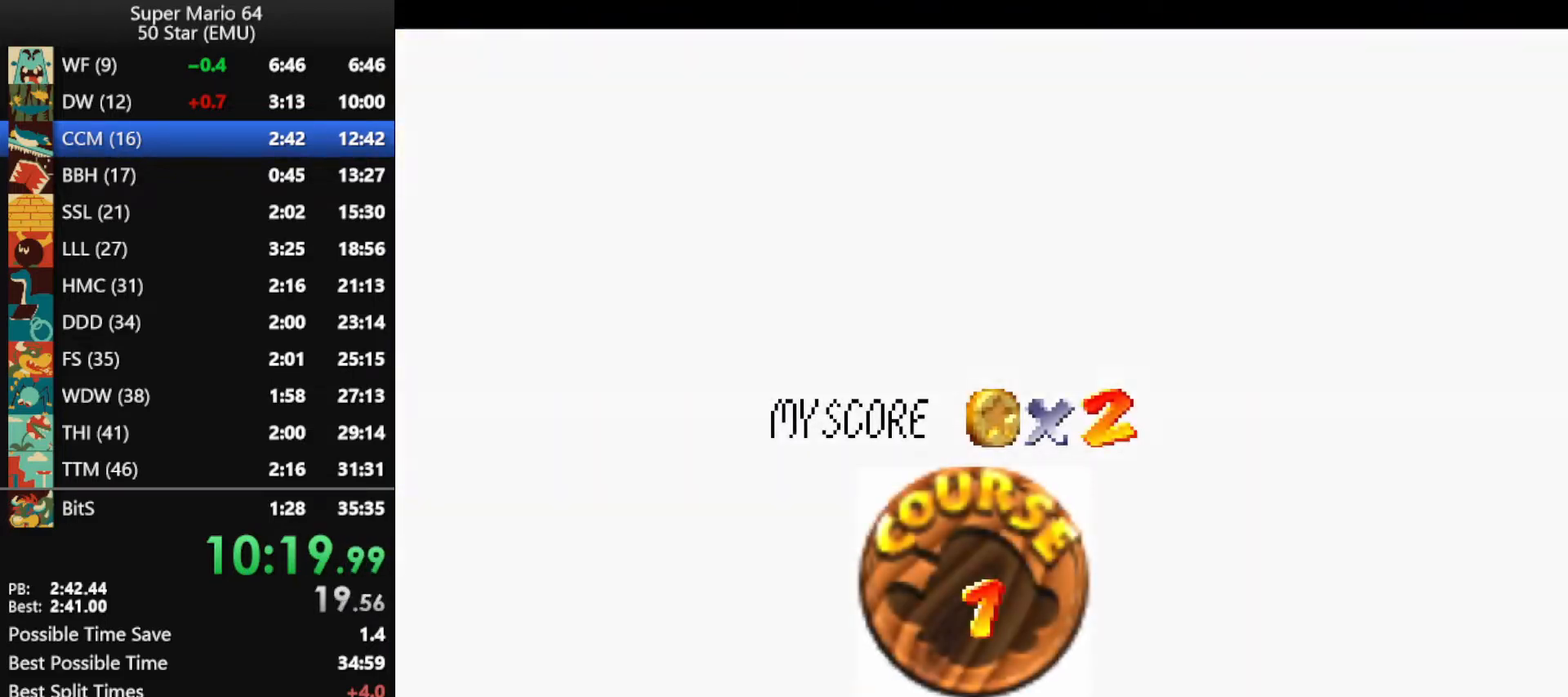
{"buttons": [], "left_stick": "center", "events": [[100, "B", "down"], [167, "B", "up"], [267, "B", "down"], [300, "B", "up"], [367, "B", "down"], [433, "B", "up"]]}
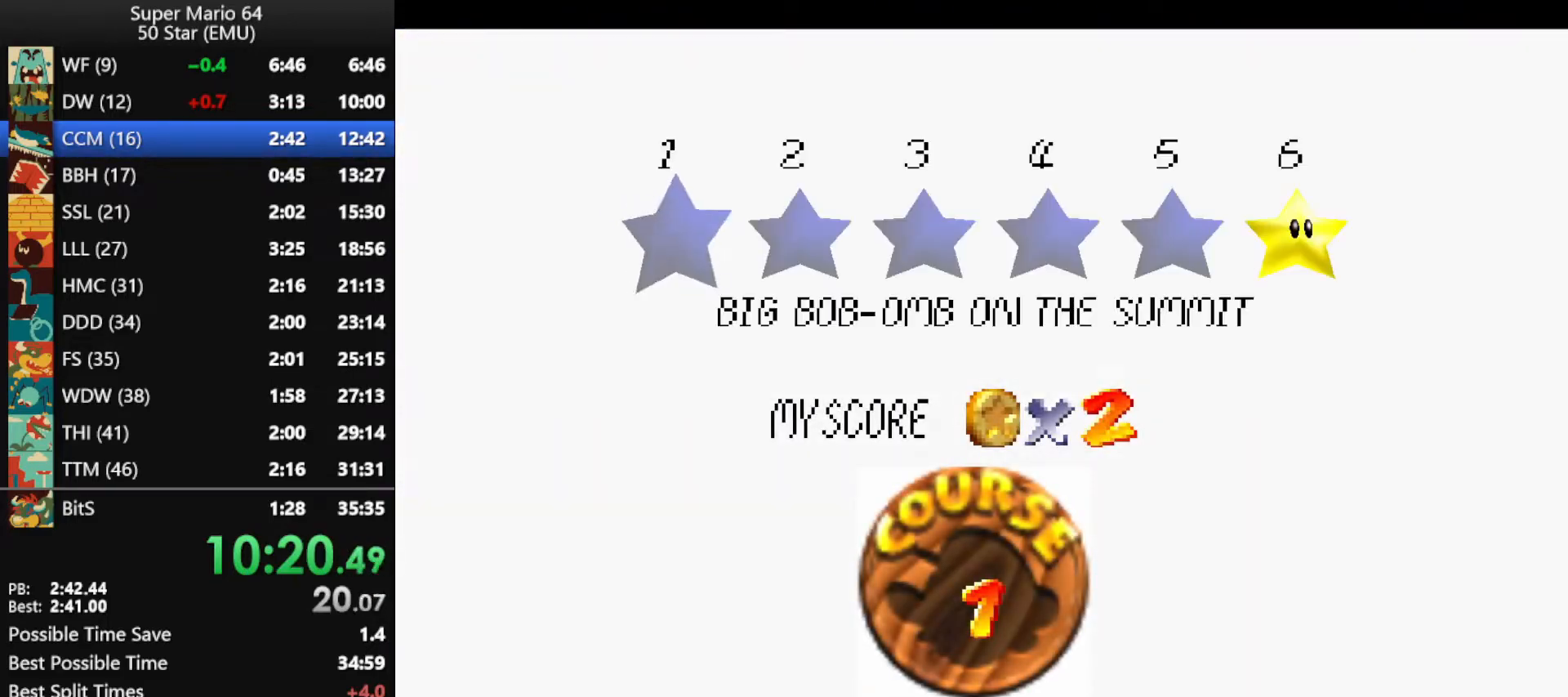
{"buttons": [], "left_stick": "center", "events": [[67, "B", "down"], [100, "B", "up"]]}
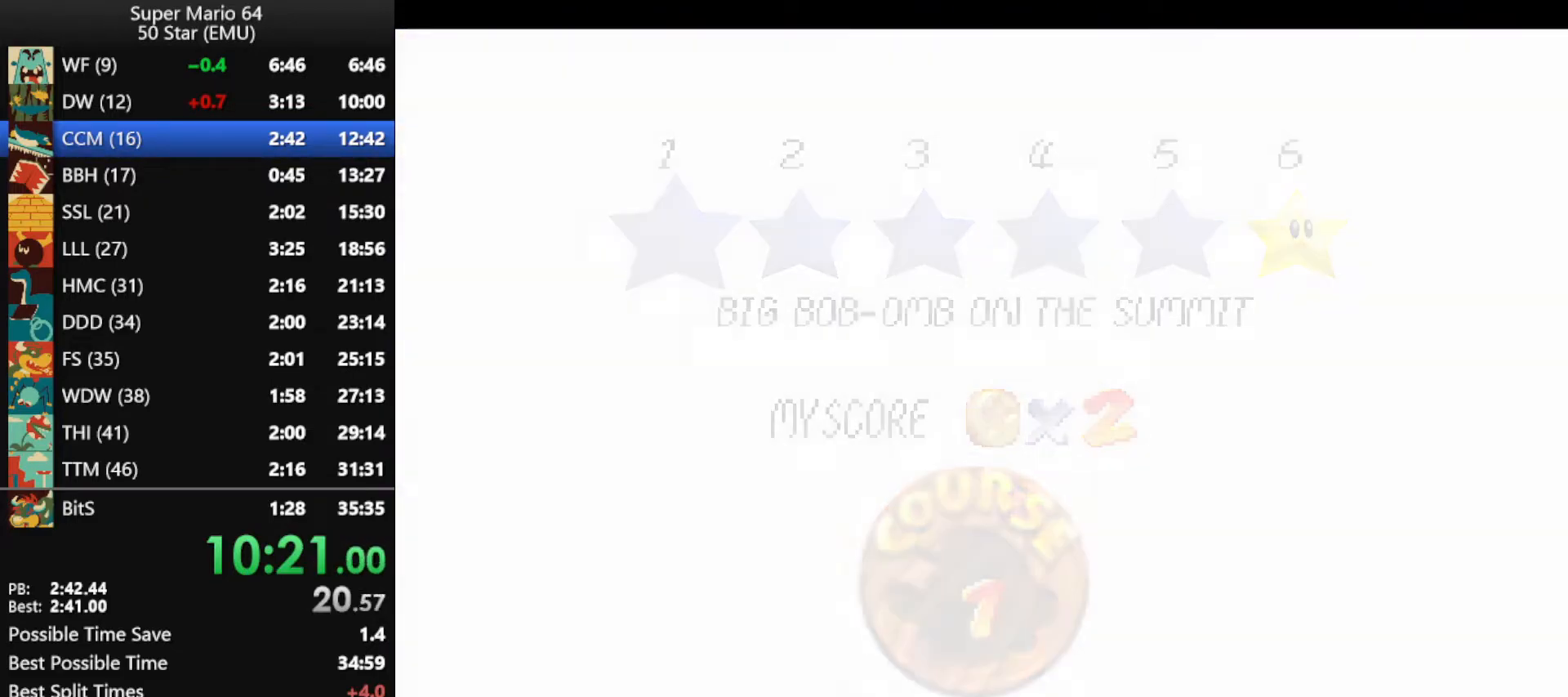
{"buttons": [], "left_stick": "center", "events": []}
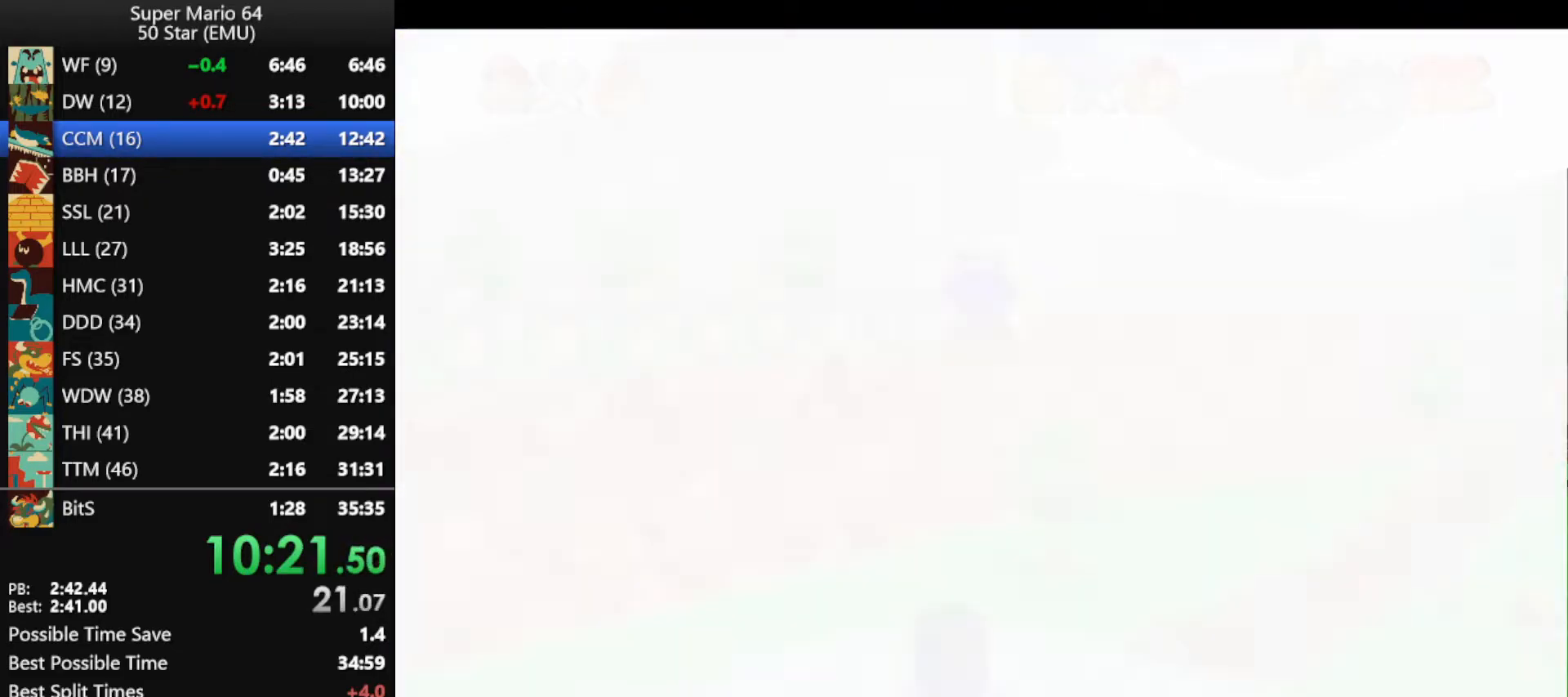
{"buttons": [], "left_stick": "up", "events": [[267, "left_stick", "up"], [300, "C_DOWN", "down"], [300, "C_LEFT", "down"], [433, "C_LEFT", "up"], [467, "C_DOWN", "up"]]}
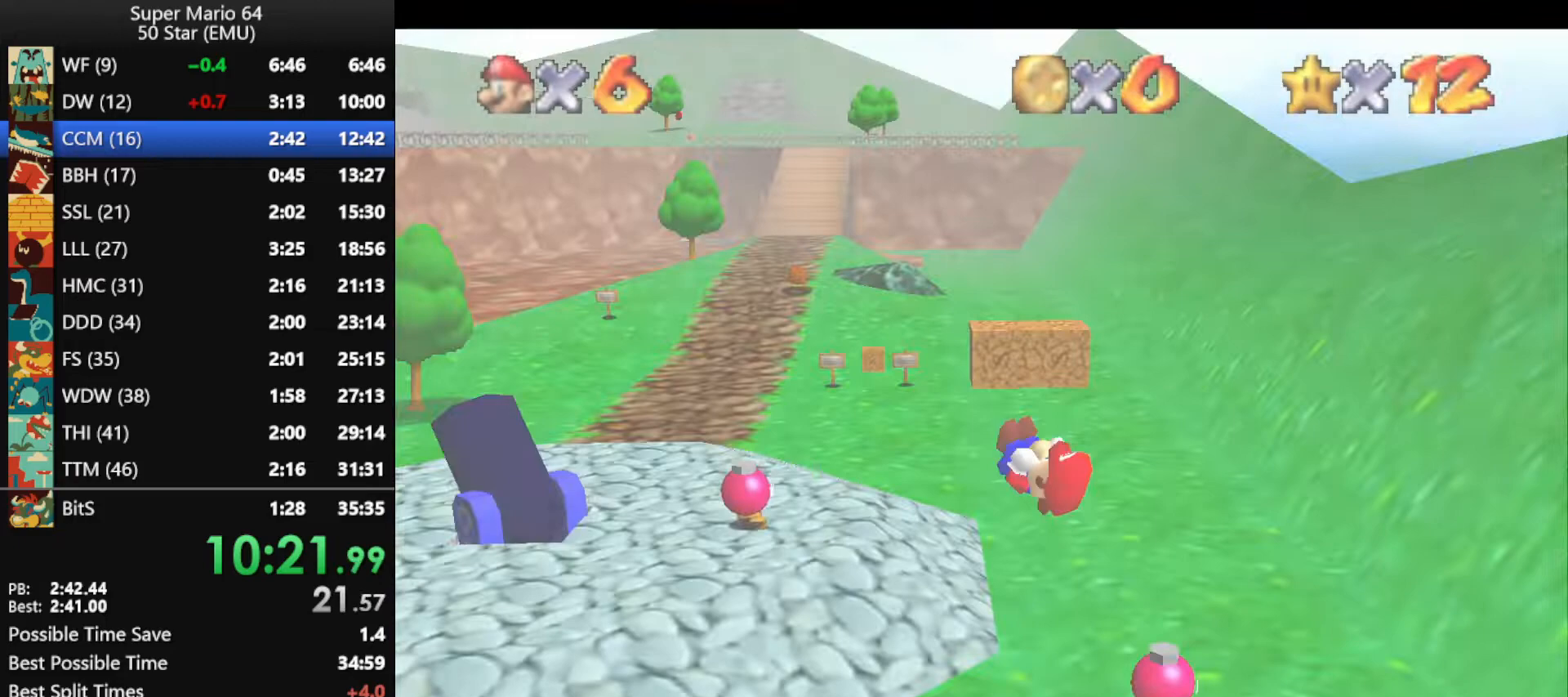
{"buttons": [], "left_stick": "up", "events": []}
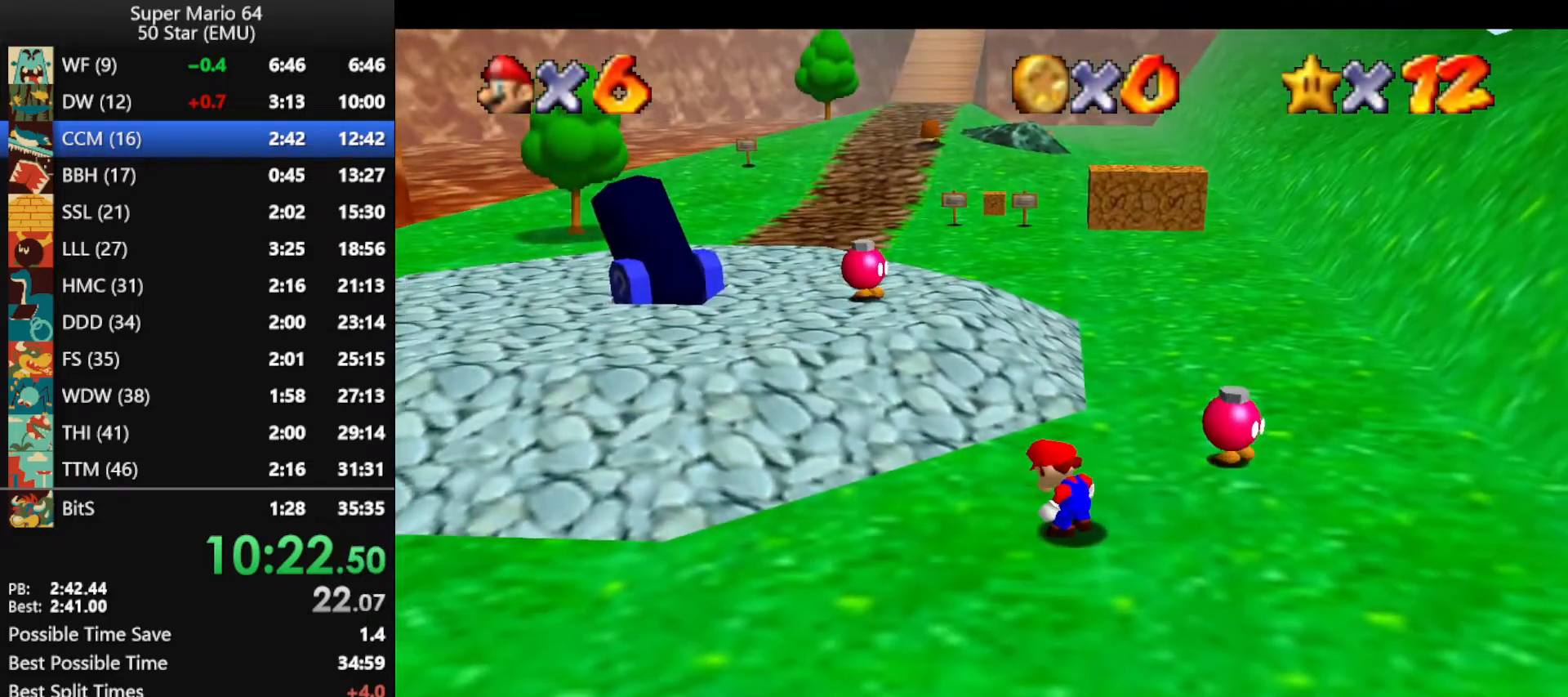
{"buttons": ["Z"], "left_stick": "up", "events": [[500, "Z", "down"]]}
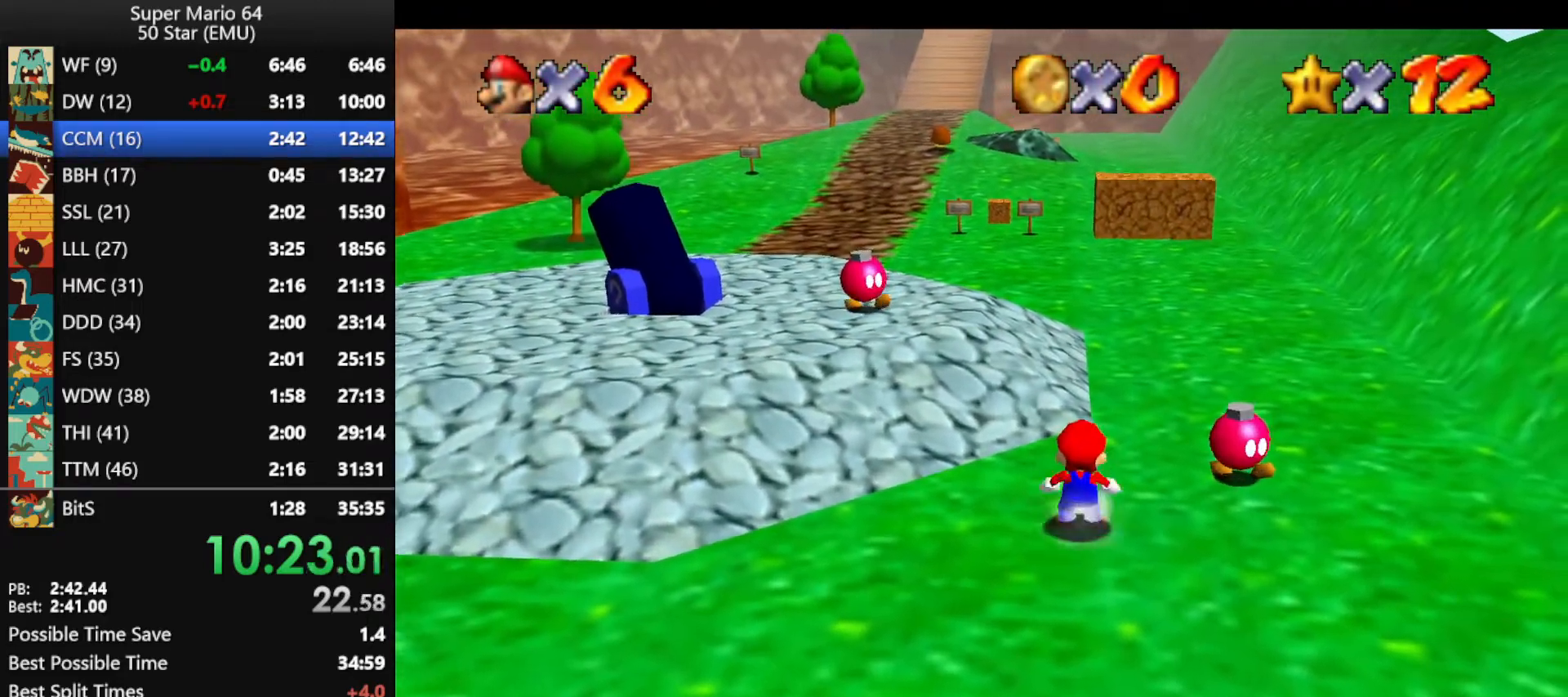
{"buttons": ["A"], "left_stick": "up", "events": [[33, "A", "down"], [367, "Z", "up"]]}
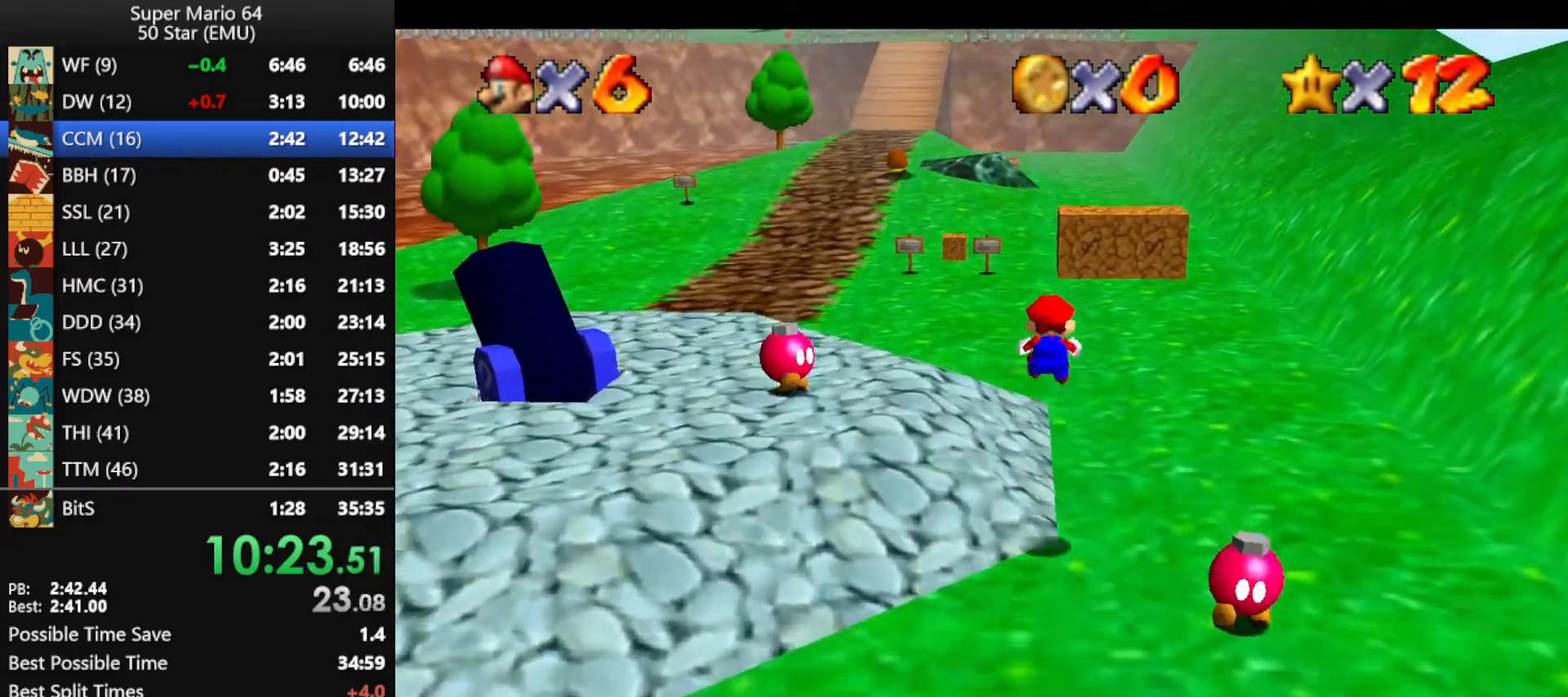
{"buttons": [], "left_stick": "up", "events": [[133, "A", "up"]]}
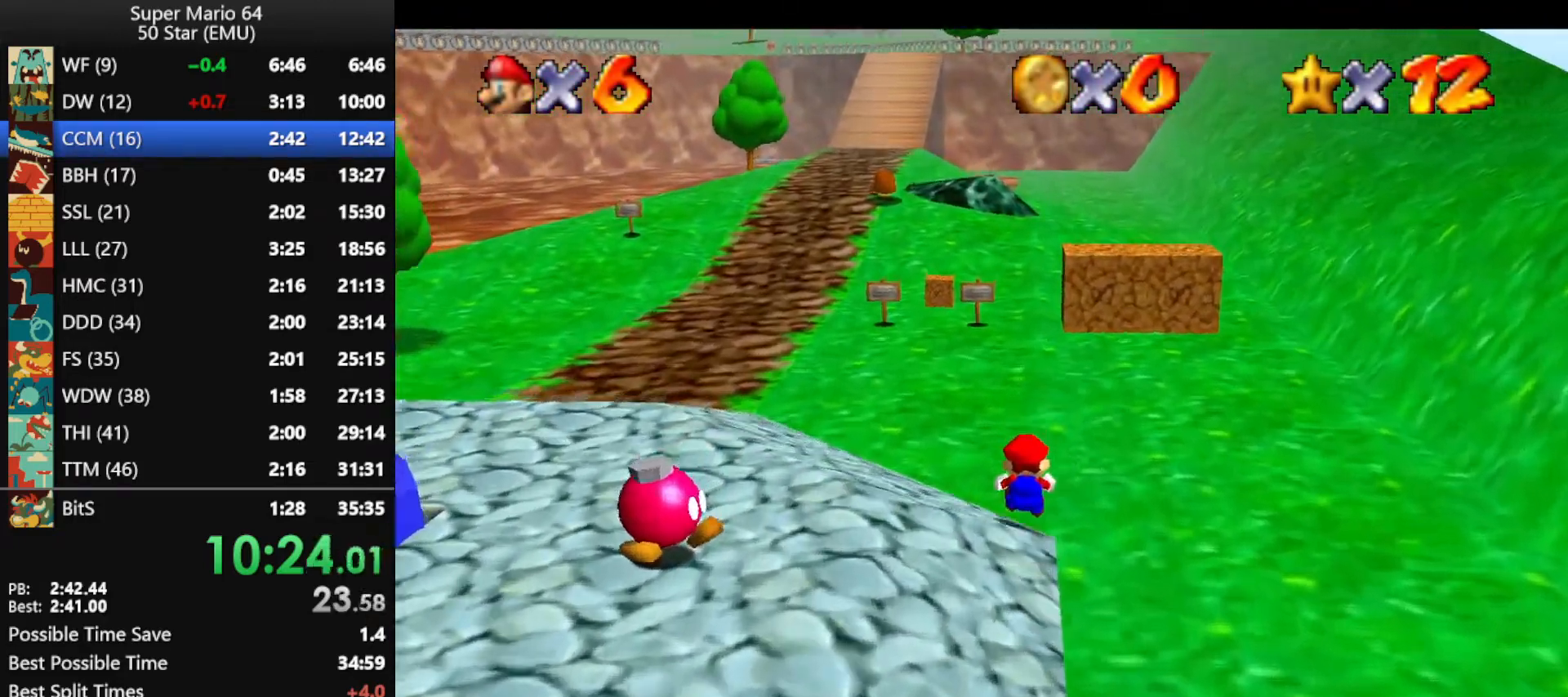
{"buttons": [], "left_stick": "up", "events": [[300, "B", "down"], [367, "B", "up"]]}
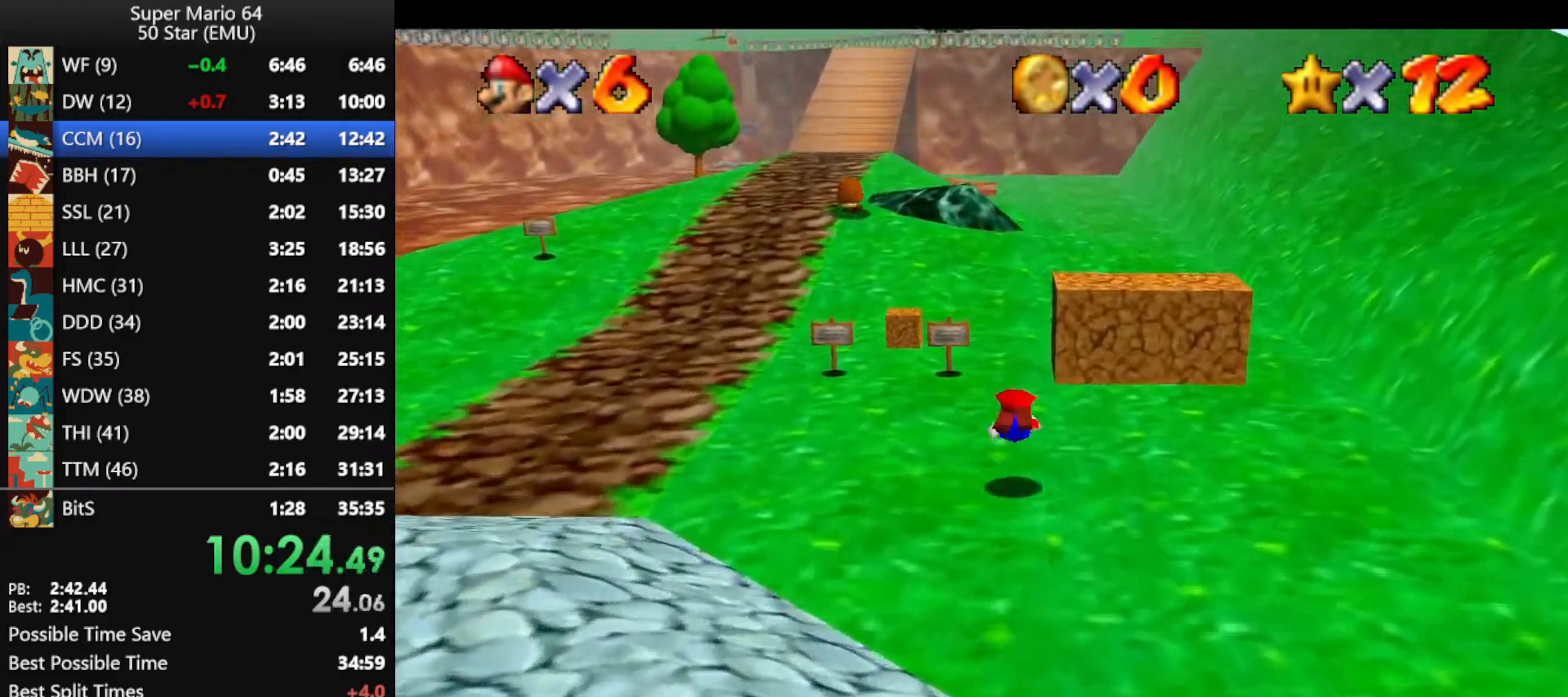
{"buttons": [], "left_stick": "up", "events": [[200, "A", "down"], [200, "B", "down"], [367, "A", "up"], [367, "B", "up"]]}
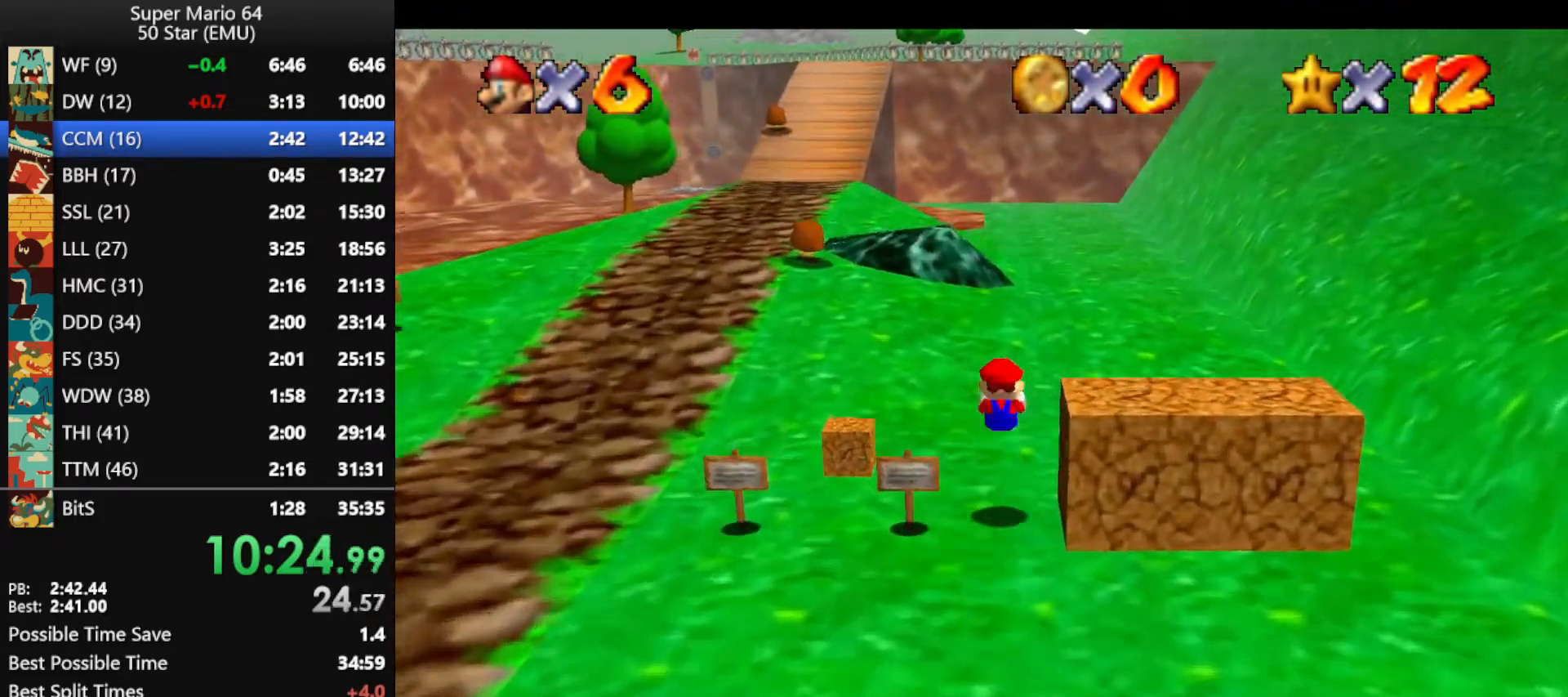
{"buttons": [], "left_stick": "up", "events": [[267, "B", "down"], [367, "B", "up"]]}
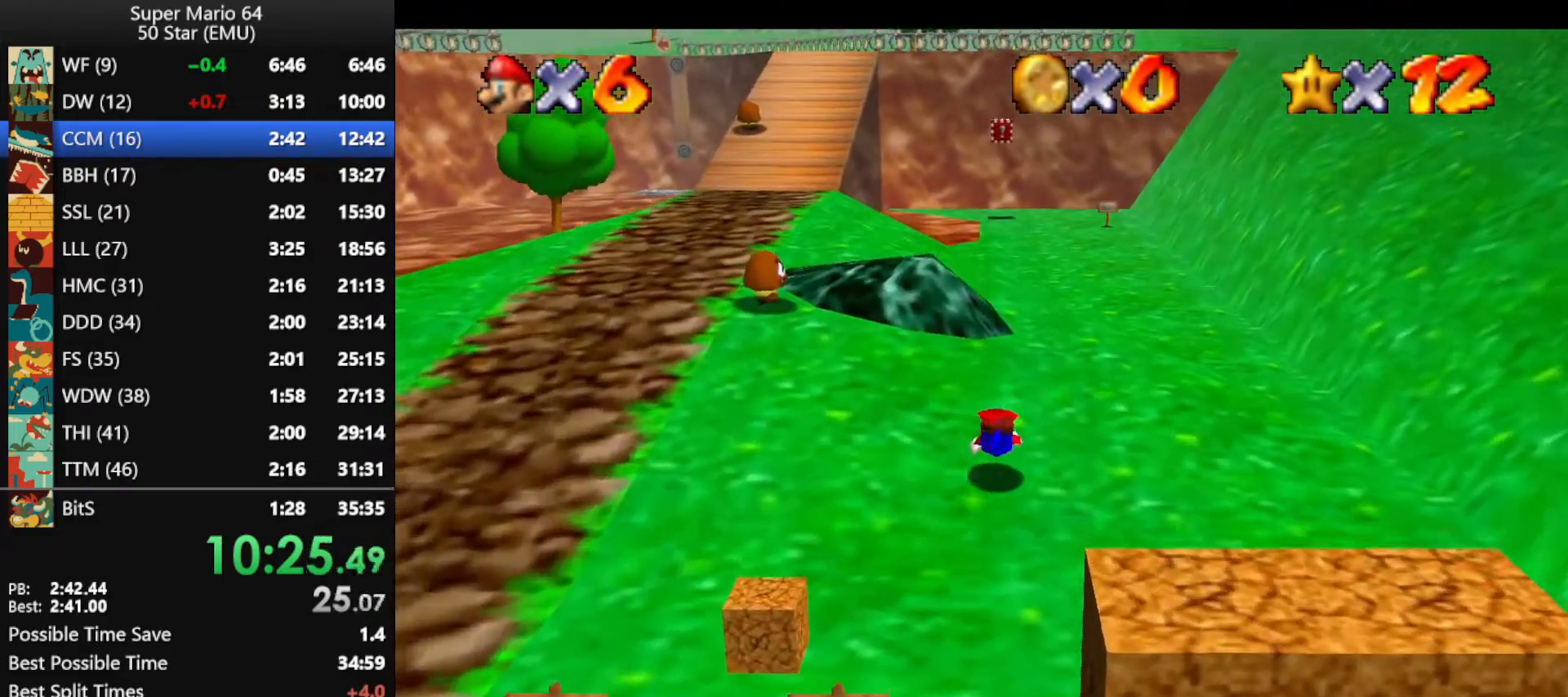
{"buttons": [], "left_stick": "up", "events": [[133, "A", "down"], [133, "B", "down"], [267, "B", "up"], [300, "A", "up"]]}
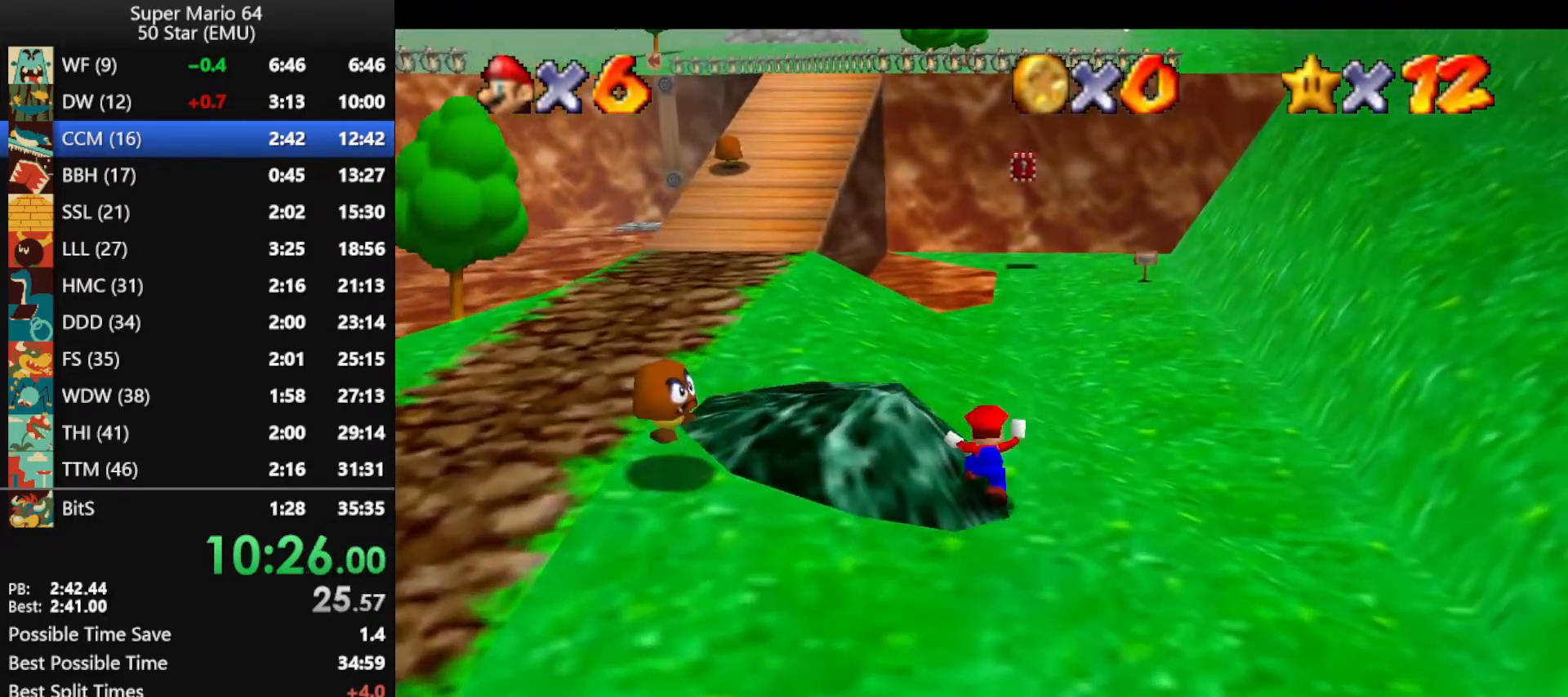
{"buttons": [], "left_stick": "up", "events": [[200, "A", "down"], [200, "B", "down"], [433, "A", "up"], [433, "B", "up"]]}
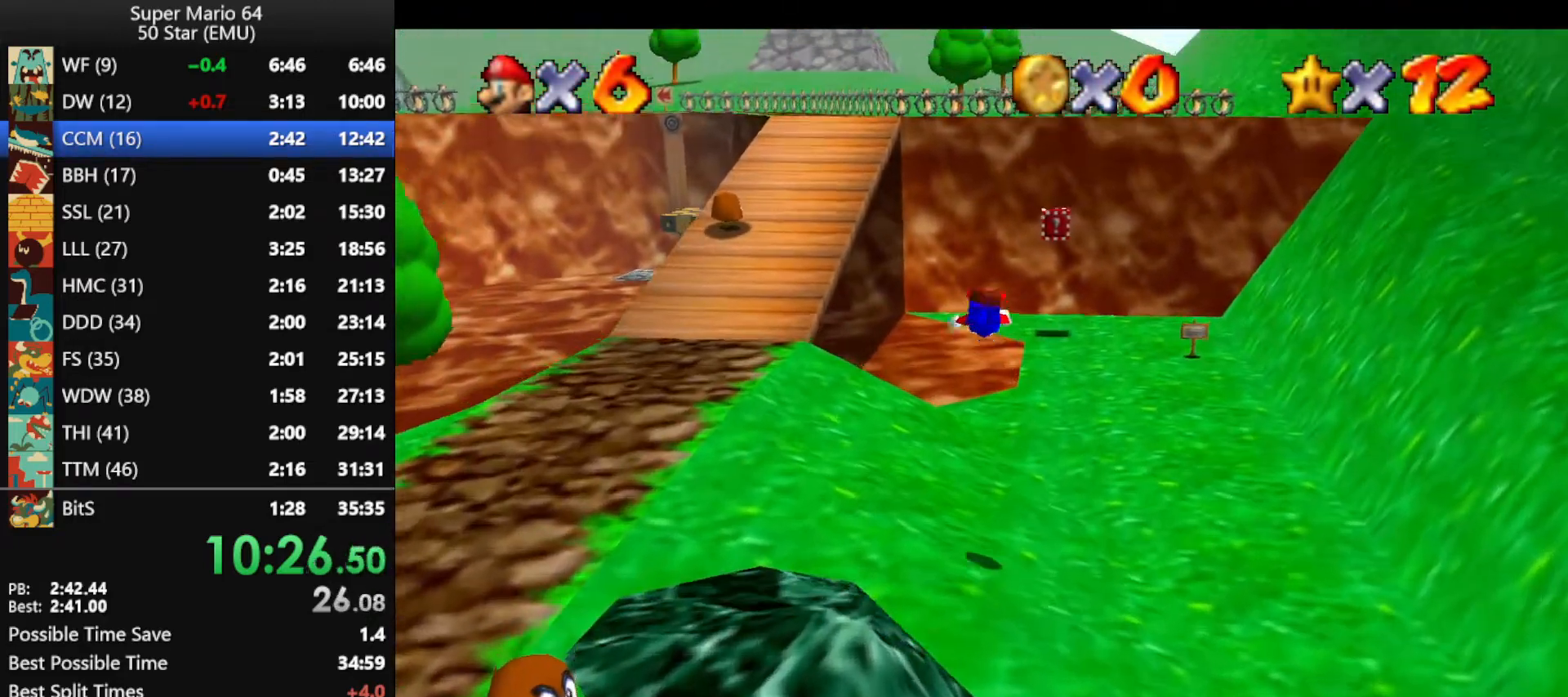
{"buttons": [], "left_stick": "up", "events": []}
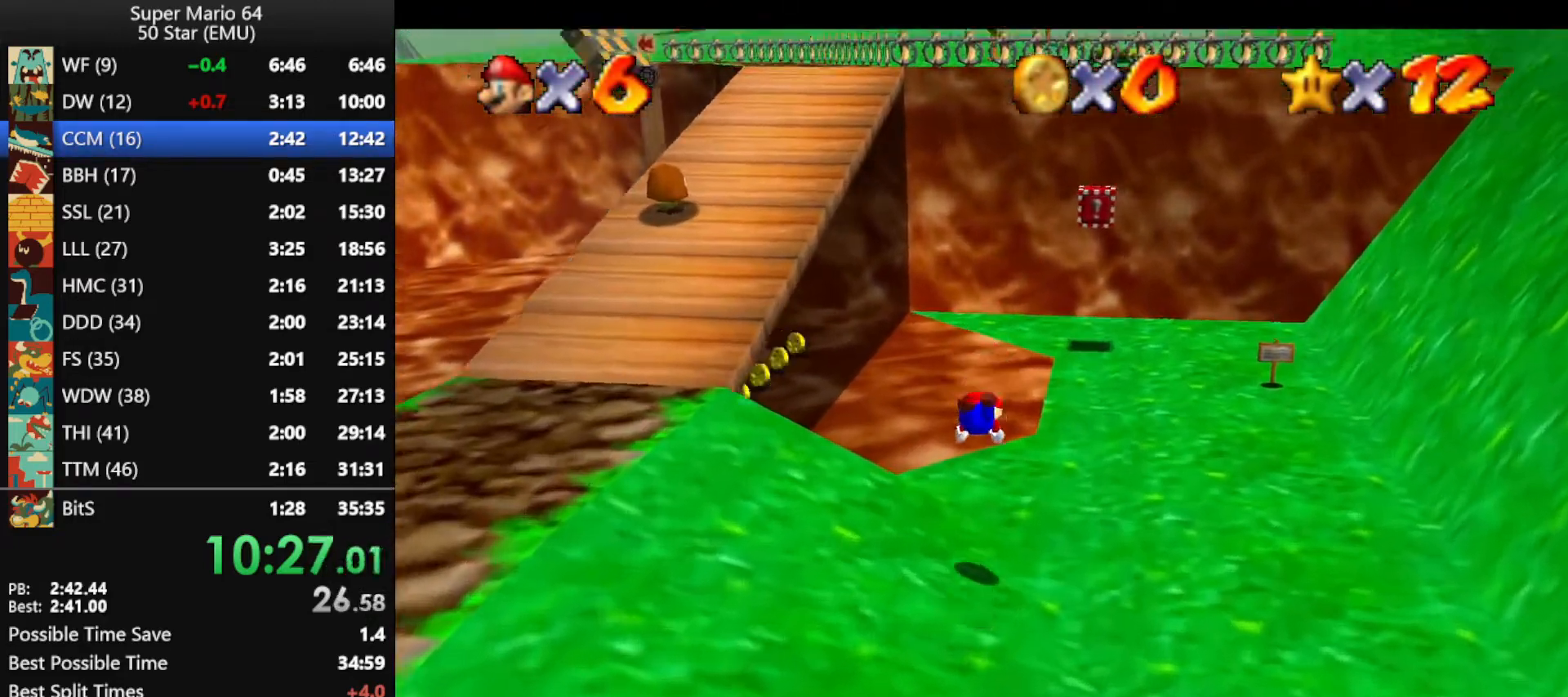
{"buttons": ["A", "B"], "left_stick": "up", "events": [[233, "A", "down"], [233, "B", "down"], [333, "A", "up"], [333, "B", "up"], [433, "A", "down"], [433, "B", "down"]]}
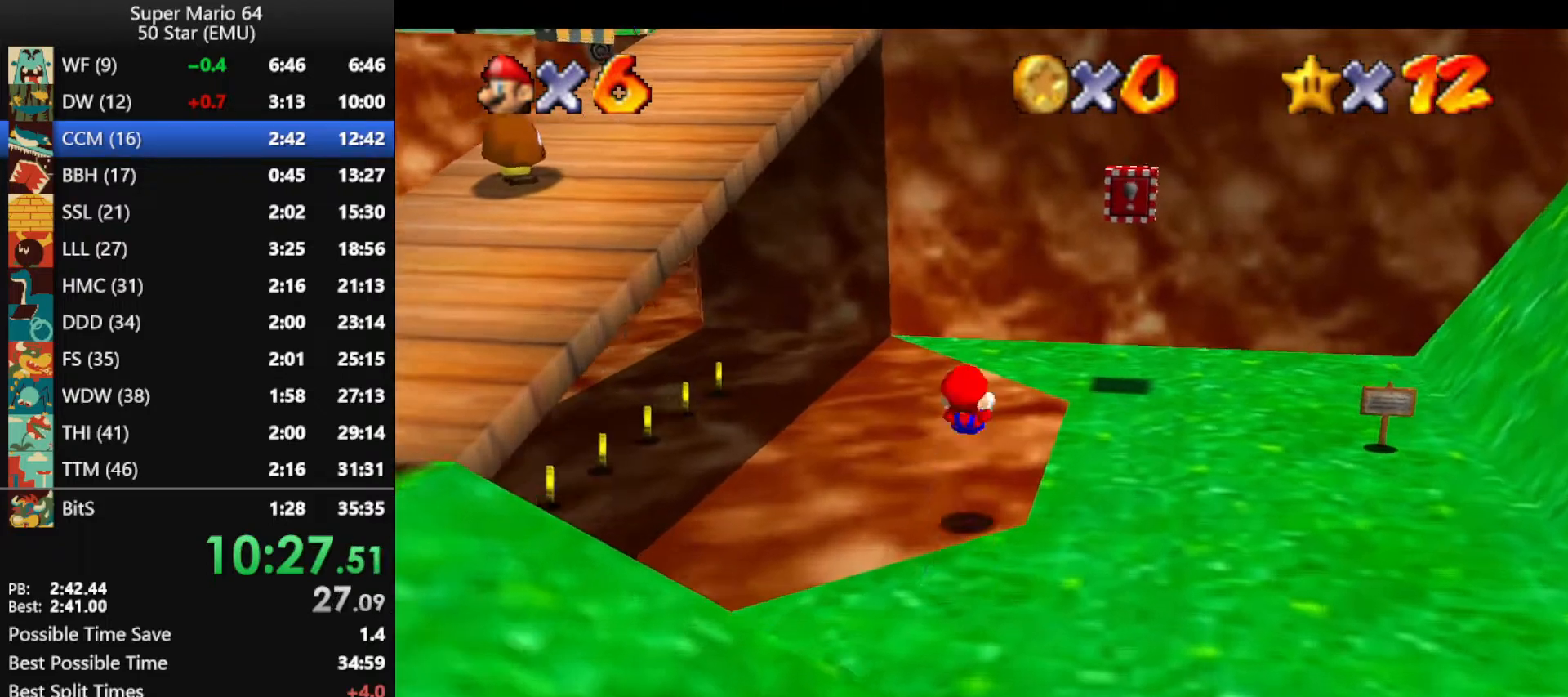
{"buttons": ["A"], "left_stick": "up-right", "events": [[67, "B", "up"], [100, "A", "up"], [133, "left_stick", "up-right"], [500, "A", "down"]]}